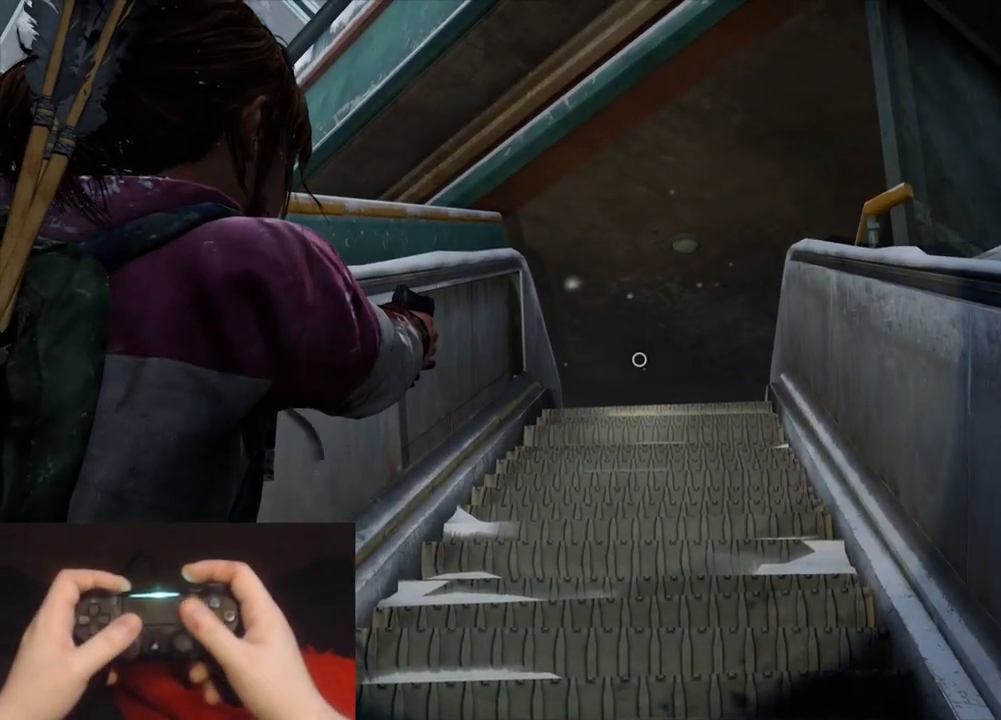
Gameplay with a controller (PlayStation layout); each line is a JSON object with the inputs held at the frame after it. "events" lists button and stick changes between this image and that frame as [ms after this image, input, new state], when the widget could be followed in between.
{"buttons": ["L1"], "left_stick": "center", "right_stick": "center", "events": []}
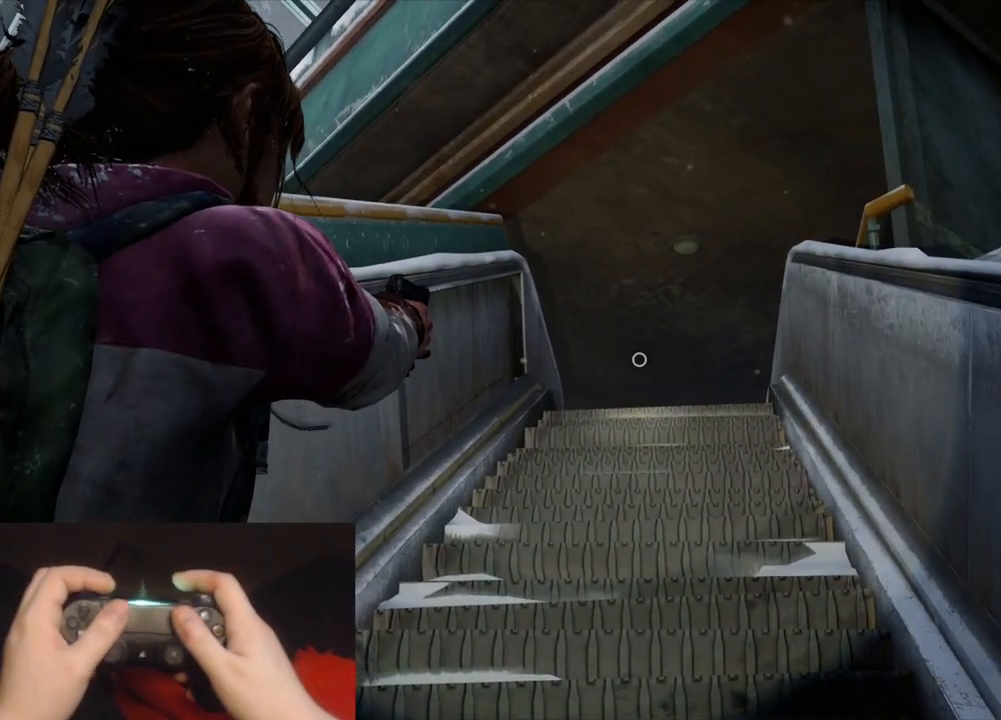
{"buttons": ["L1"], "left_stick": "center", "right_stick": "center", "events": []}
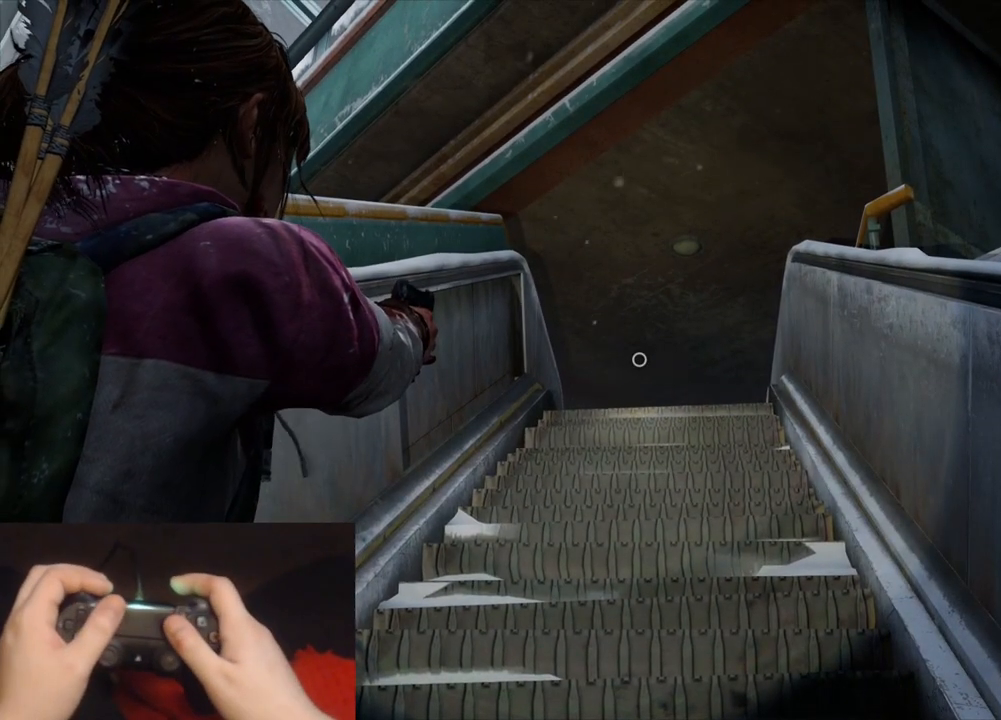
{"buttons": ["L1"], "left_stick": "center", "right_stick": "center", "events": []}
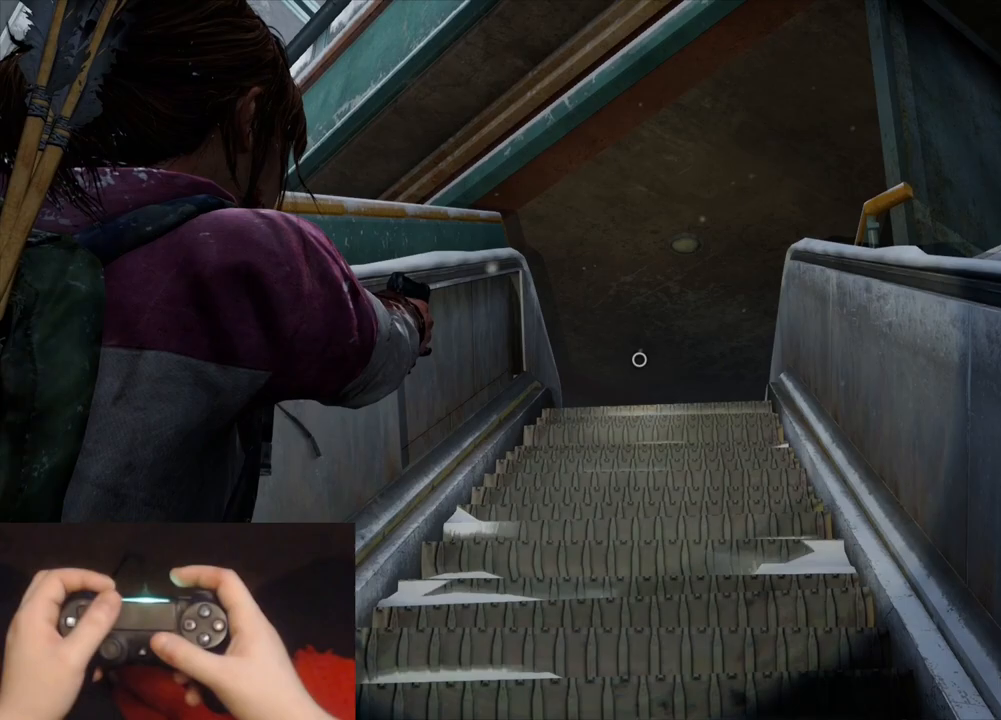
{"buttons": ["L1"], "left_stick": "center", "right_stick": "center", "events": [[100, "right_stick", "up"], [250, "right_stick", "center"]]}
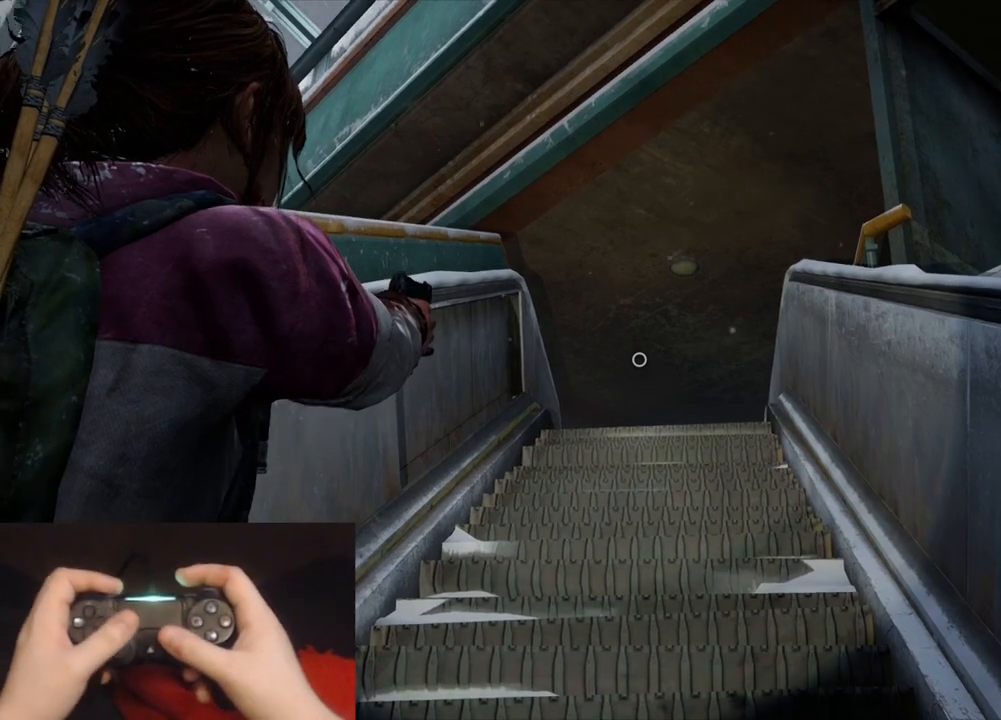
{"buttons": ["L1"], "left_stick": "center", "right_stick": "up-left", "events": [[433, "right_stick", "up-left"]]}
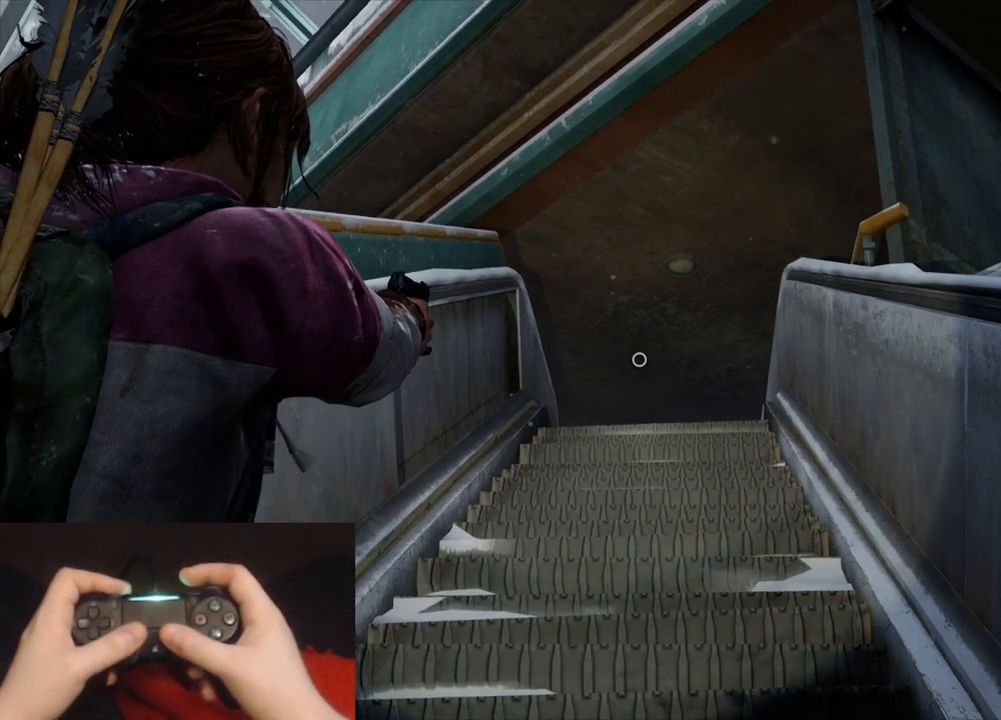
{"buttons": ["L2"], "left_stick": "up", "right_stick": "right", "events": [[250, "right_stick", "center"], [283, "L1", "up"], [300, "left_stick", "up"], [317, "L2", "down"], [450, "right_stick", "right"]]}
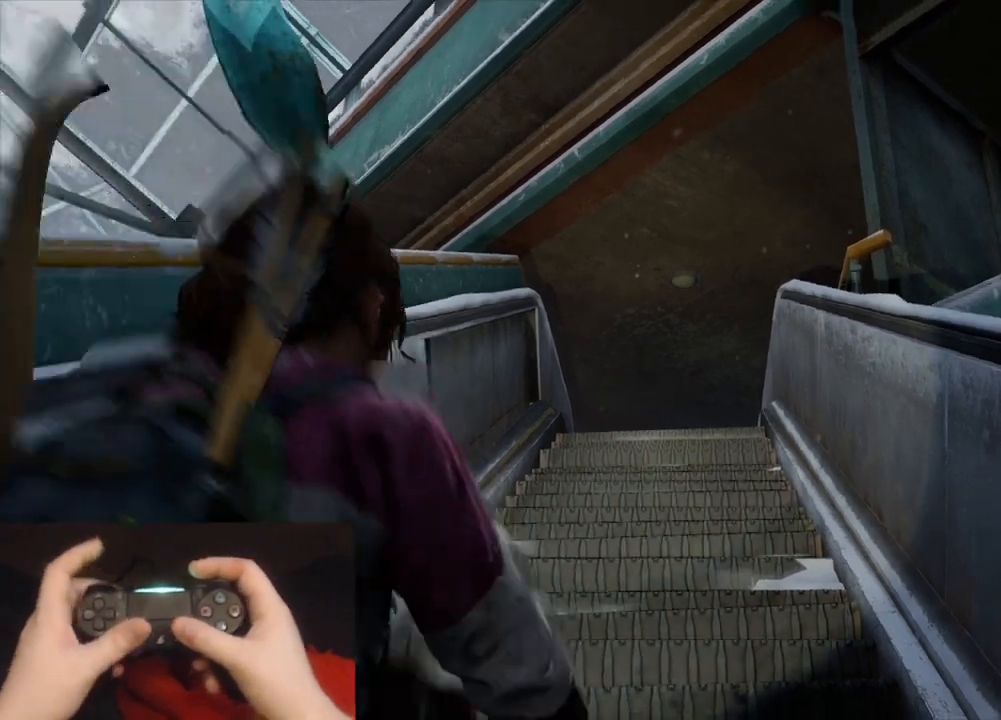
{"buttons": ["L2"], "left_stick": "up-left", "right_stick": "right", "events": [[167, "right_stick", "center"], [317, "right_stick", "right"], [417, "left_stick", "up-left"]]}
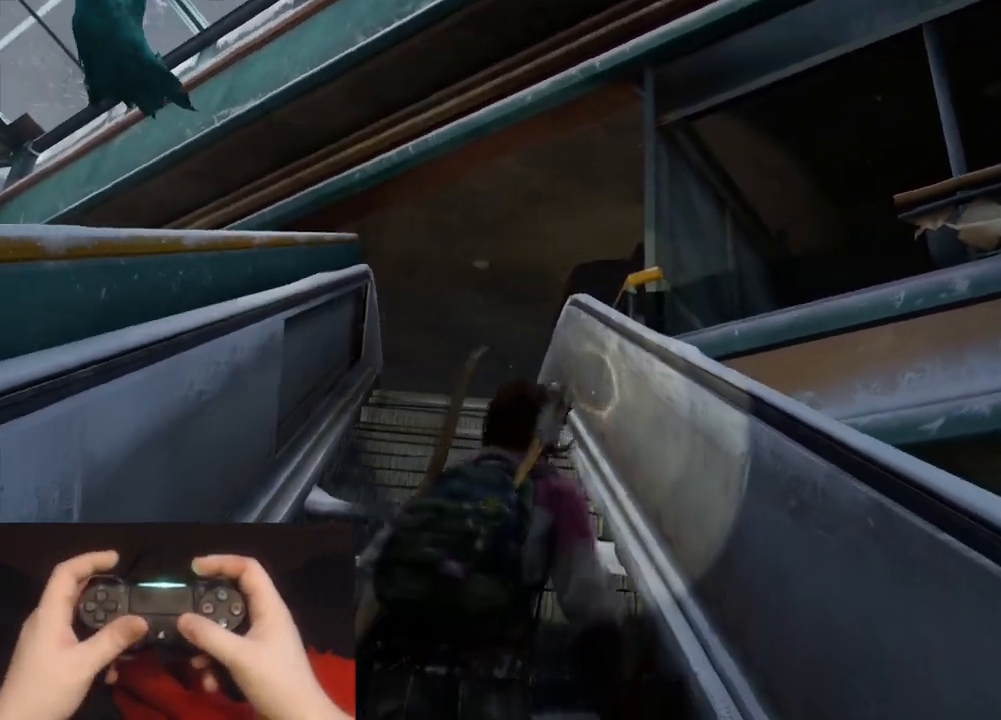
{"buttons": ["L2"], "left_stick": "up-left", "right_stick": "center", "events": [[50, "right_stick", "center"], [200, "right_stick", "down-right"], [467, "right_stick", "center"]]}
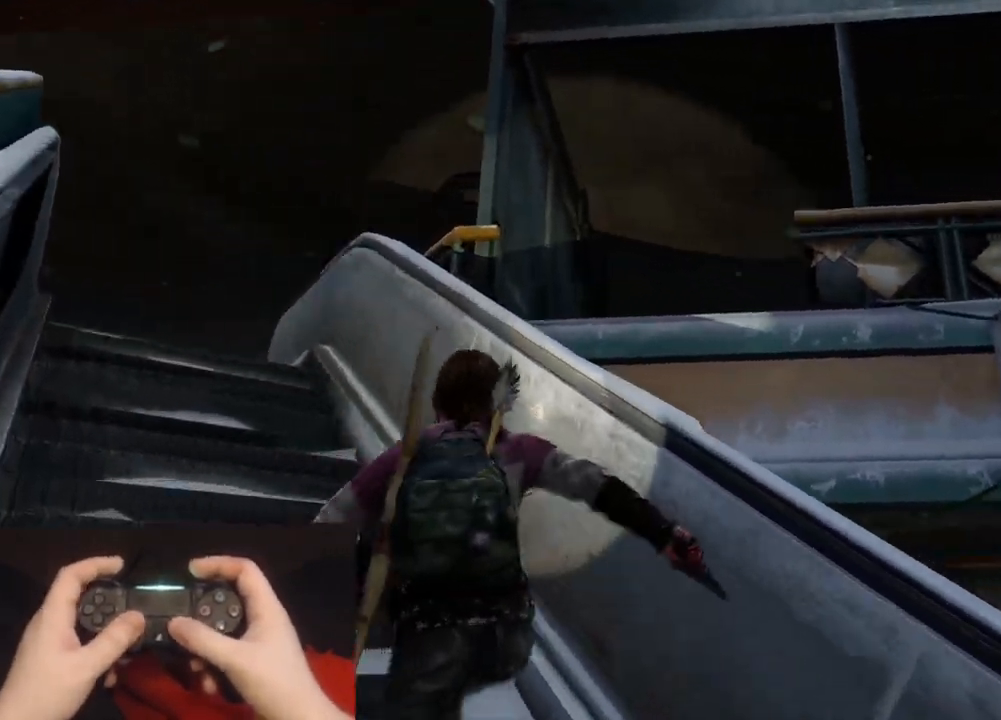
{"buttons": ["L2"], "left_stick": "up-left", "right_stick": "center", "events": [[50, "right_stick", "down-right"], [467, "right_stick", "center"]]}
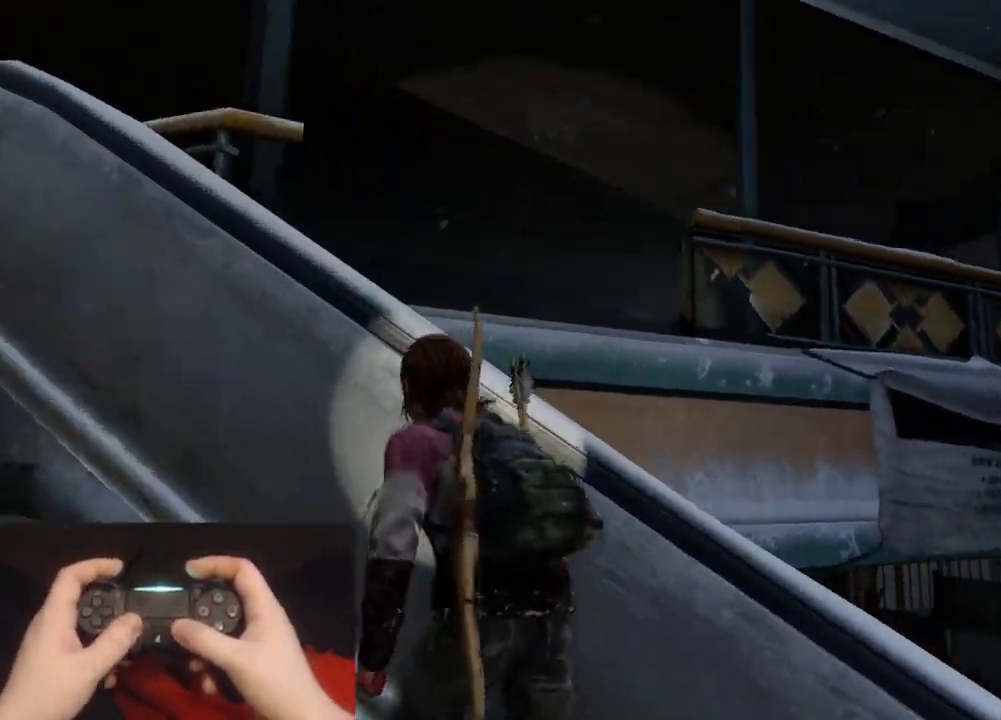
{"buttons": ["L1"], "left_stick": "up-left", "right_stick": "center", "events": [[50, "right_stick", "right"], [300, "right_stick", "center"], [400, "L1", "down"], [483, "L2", "up"]]}
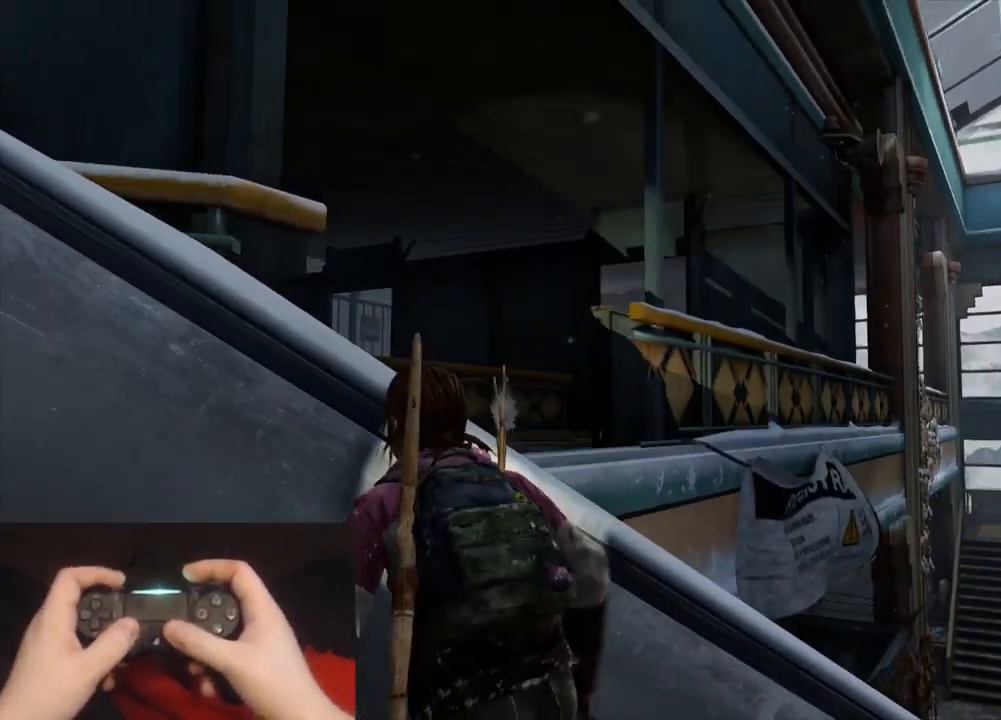
{"buttons": ["L1"], "left_stick": "left", "right_stick": "up-left", "events": [[33, "right_stick", "down-right"], [183, "right_stick", "down-left"], [250, "left_stick", "left"], [283, "right_stick", "up-left"]]}
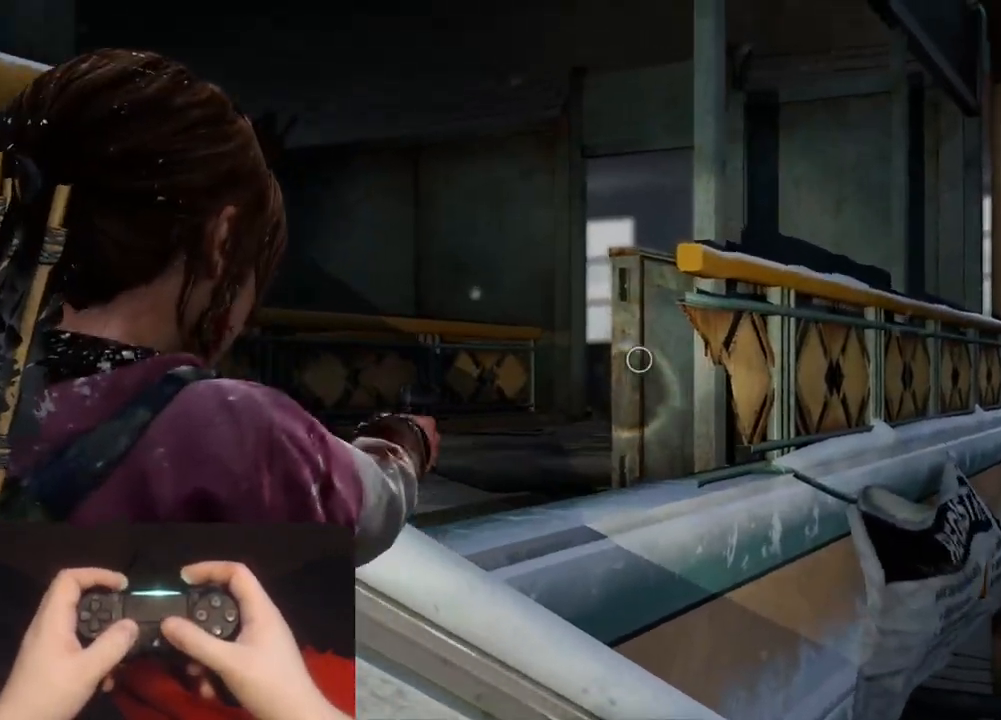
{"buttons": ["L1"], "left_stick": "left", "right_stick": "left", "events": [[50, "right_stick", "left"]]}
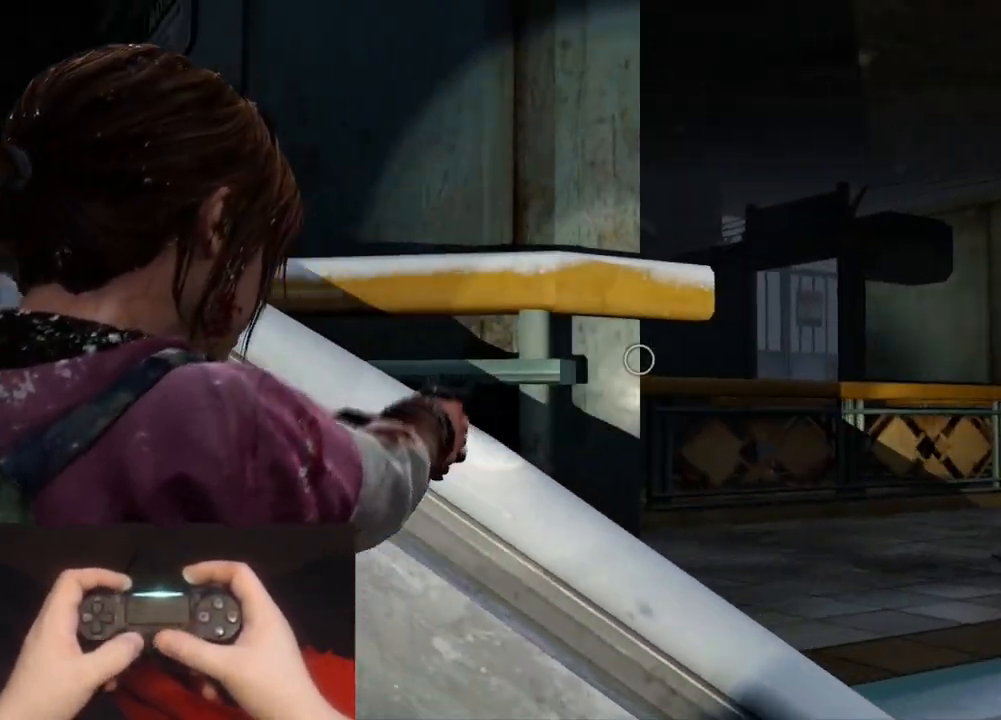
{"buttons": ["L1"], "left_stick": "right", "right_stick": "right", "events": [[133, "left_stick", "up-right"], [133, "right_stick", "right"], [267, "left_stick", "right"]]}
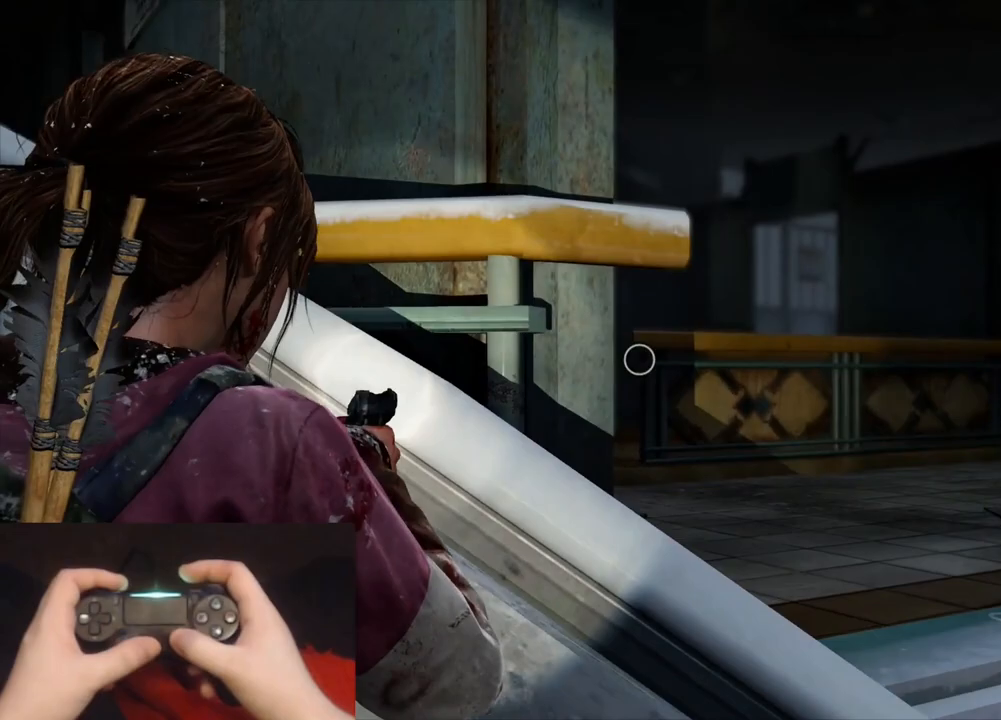
{"buttons": ["L1"], "left_stick": "left", "right_stick": "left", "events": [[133, "left_stick", "up"], [233, "left_stick", "left"], [267, "right_stick", "left"]]}
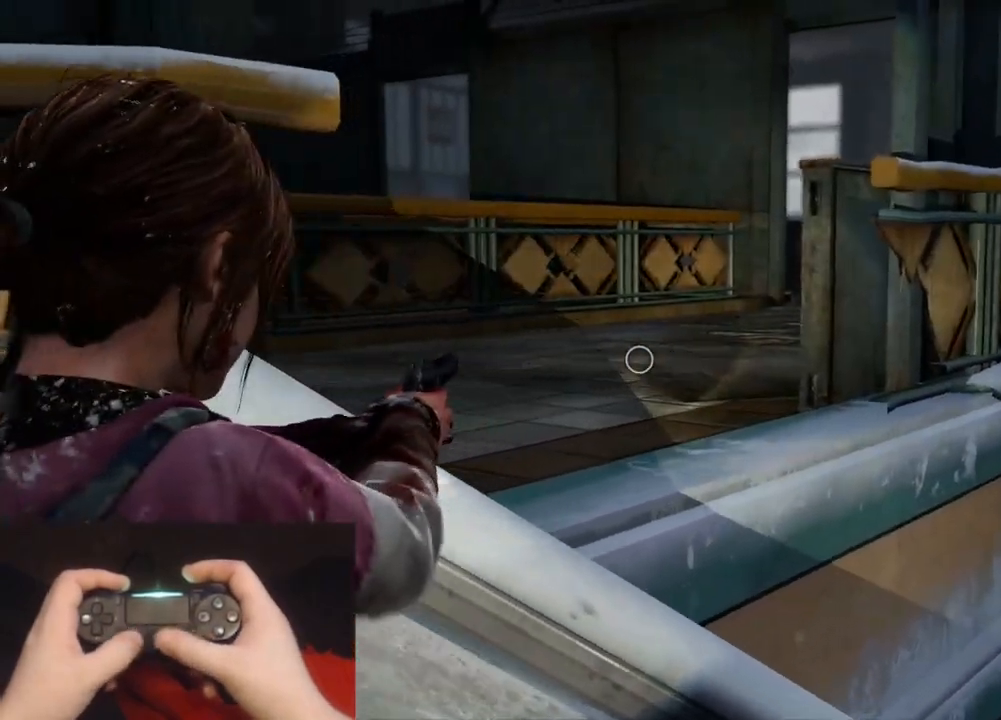
{"buttons": ["L1"], "left_stick": "up-left", "right_stick": "up-left", "events": [[117, "right_stick", "up-left"], [233, "left_stick", "up-left"]]}
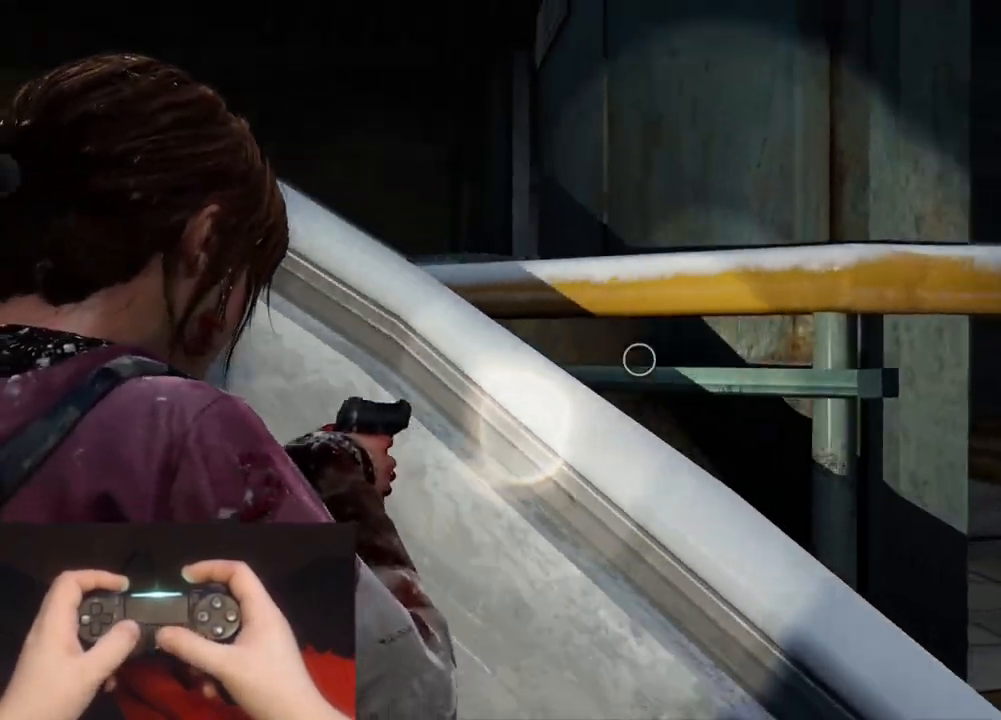
{"buttons": ["L1"], "left_stick": "down-right", "right_stick": "right", "events": [[217, "right_stick", "center"], [267, "right_stick", "right"], [317, "left_stick", "down-left"], [417, "left_stick", "down-right"]]}
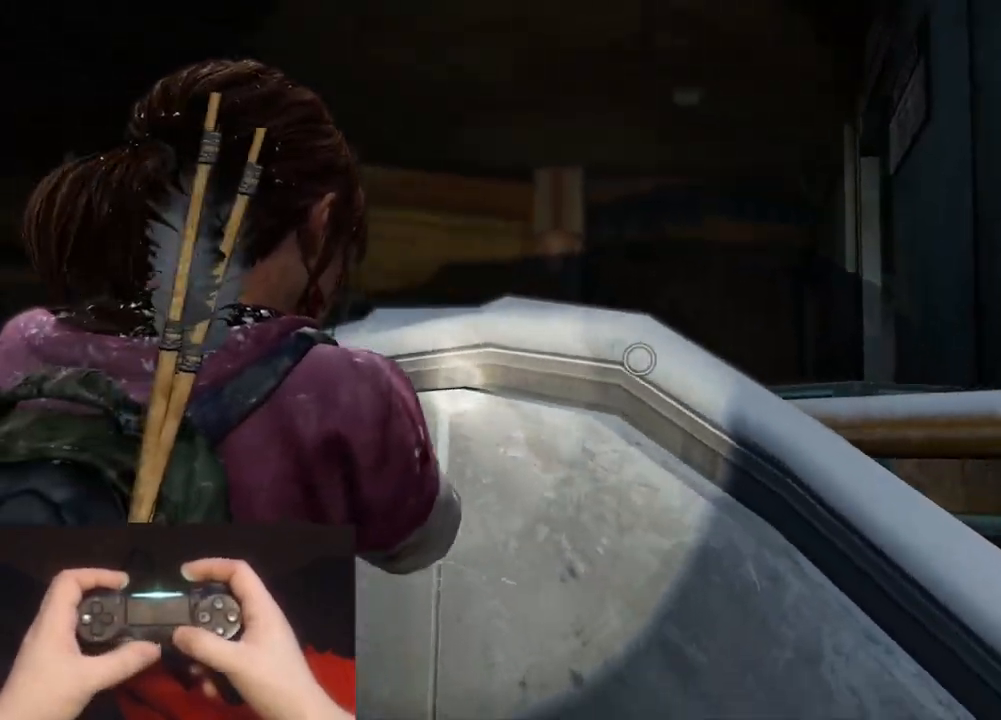
{"buttons": ["L1"], "left_stick": "down-right", "right_stick": "up-right", "events": [[300, "left_stick", "right"], [450, "left_stick", "down-right"], [500, "right_stick", "up-right"]]}
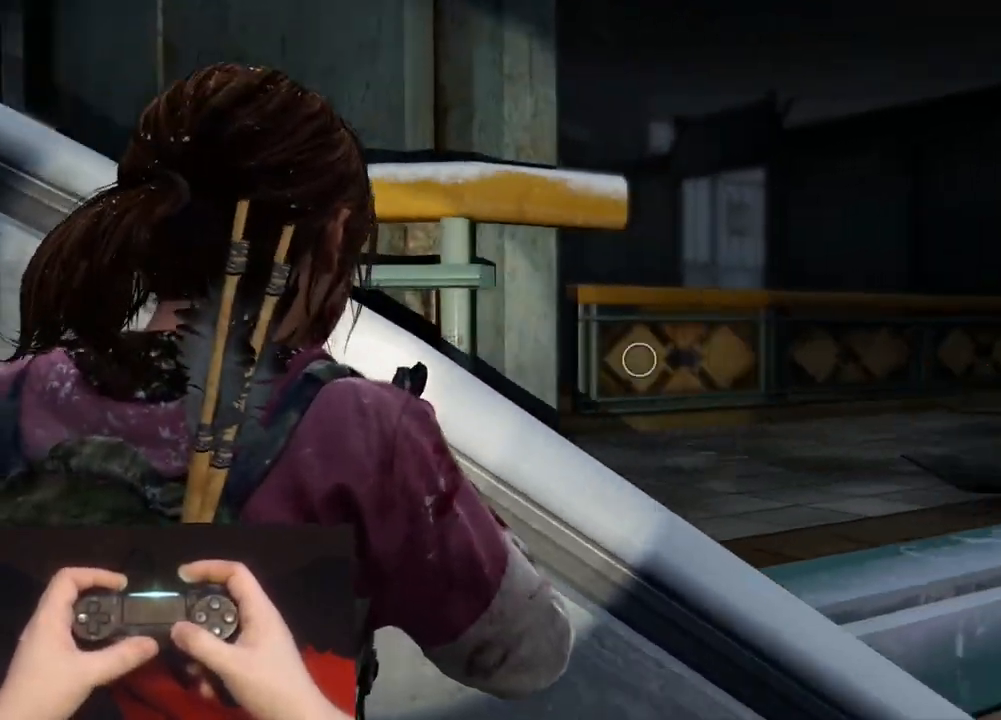
{"buttons": ["L1"], "left_stick": "left", "right_stick": "left", "events": [[33, "left_stick", "down-left"], [133, "left_stick", "left"], [350, "right_stick", "left"]]}
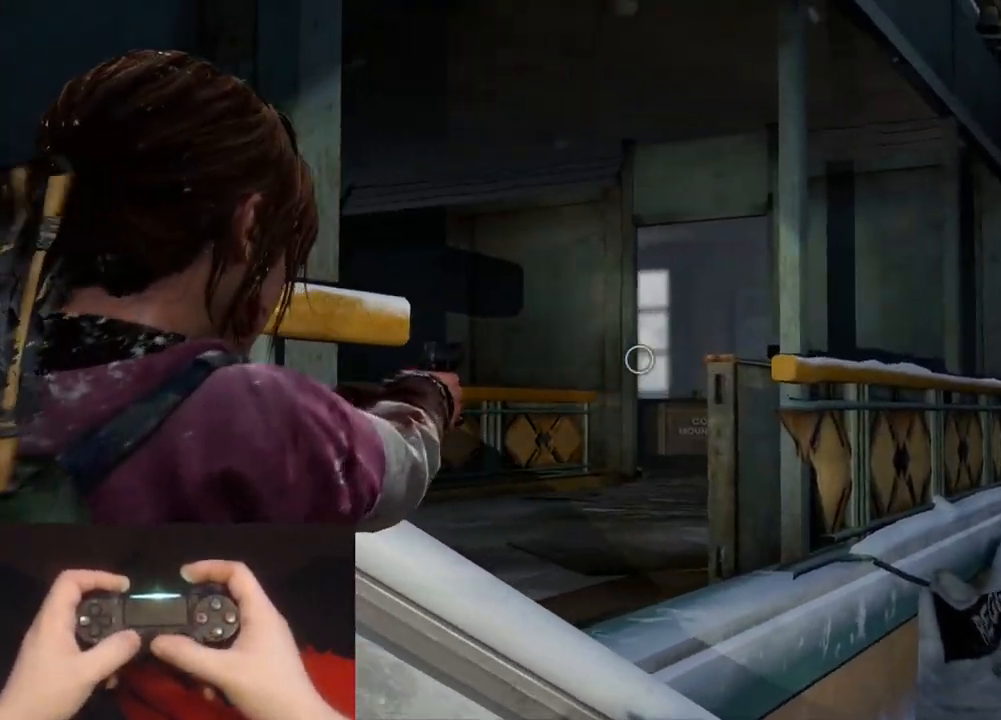
{"buttons": ["L2"], "left_stick": "up-left", "right_stick": "left", "events": [[50, "L1", "up"], [100, "L2", "down"], [133, "left_stick", "up-left"]]}
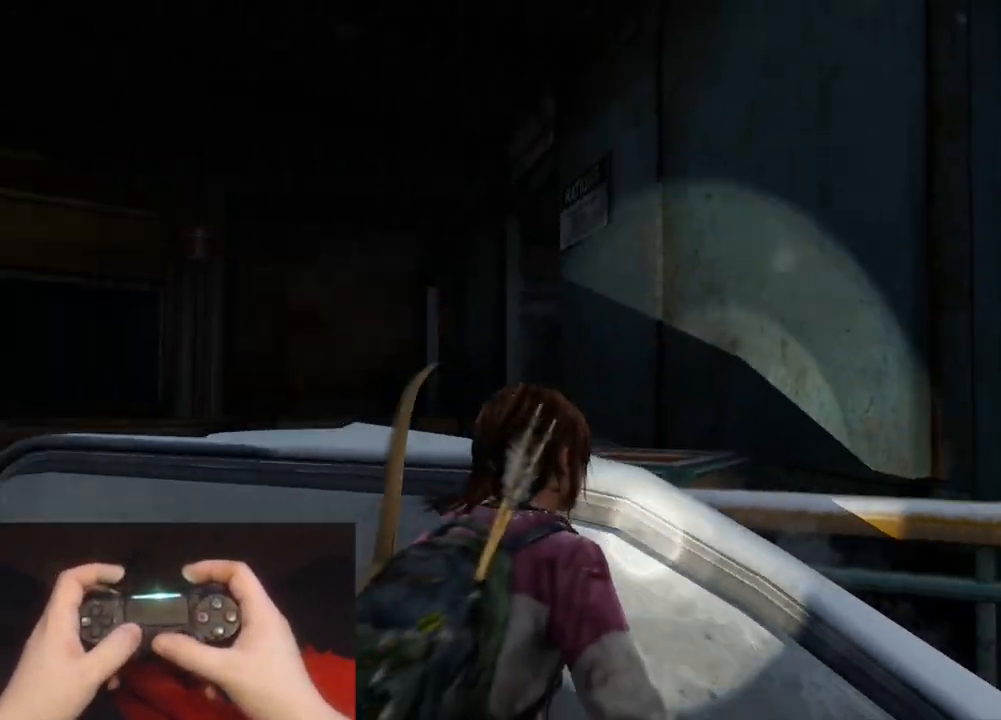
{"buttons": ["L2"], "left_stick": "up", "right_stick": "center", "events": [[267, "right_stick", "center"], [450, "left_stick", "up"]]}
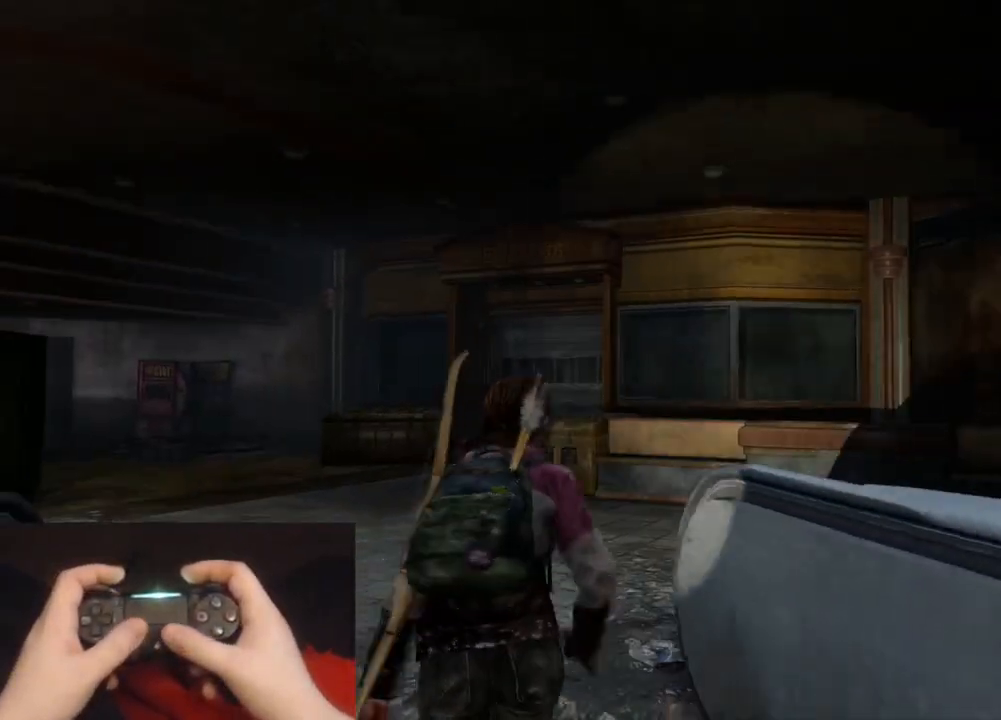
{"buttons": ["L1"], "left_stick": "up", "right_stick": "left", "events": [[33, "right_stick", "down-right"], [200, "L1", "down"], [217, "right_stick", "center"], [233, "L2", "up"], [283, "right_stick", "up-left"], [467, "right_stick", "left"]]}
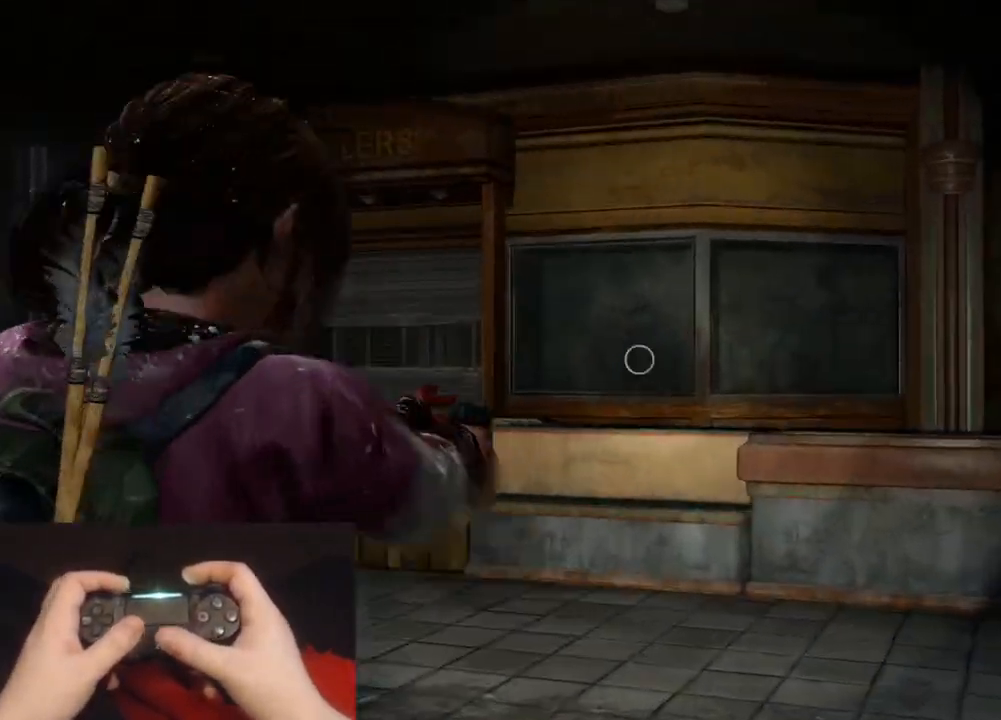
{"buttons": ["L2"], "left_stick": "up", "right_stick": "down-right", "events": [[17, "L1", "up"], [33, "right_stick", "down-right"], [50, "L2", "down"]]}
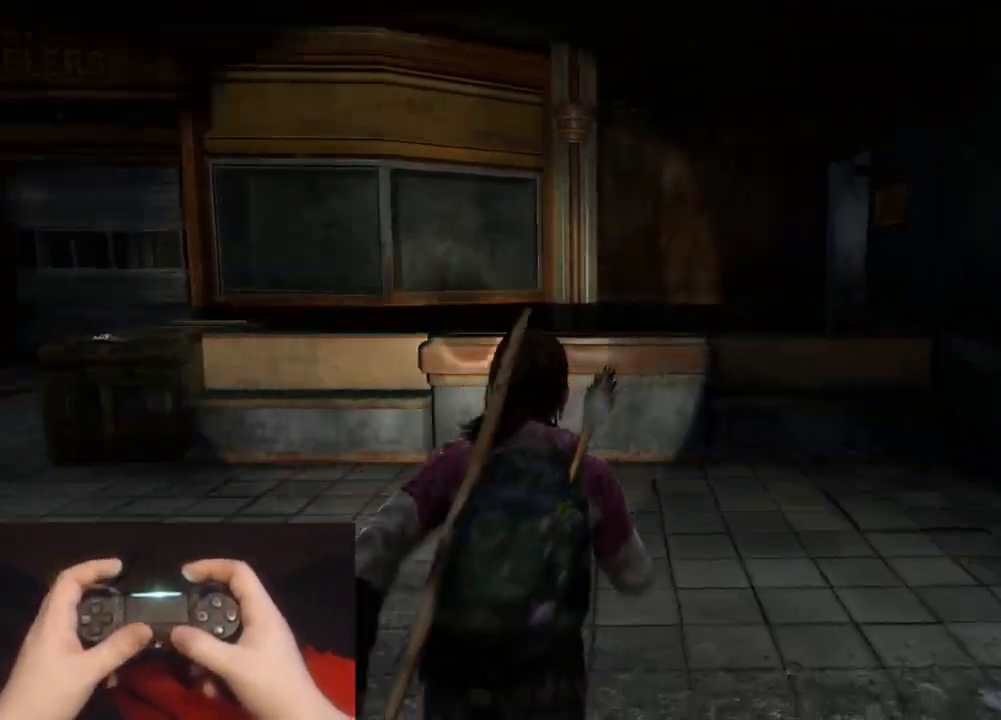
{"buttons": ["L2"], "left_stick": "up", "right_stick": "down-right", "events": [[217, "right_stick", "center"], [317, "right_stick", "down-right"]]}
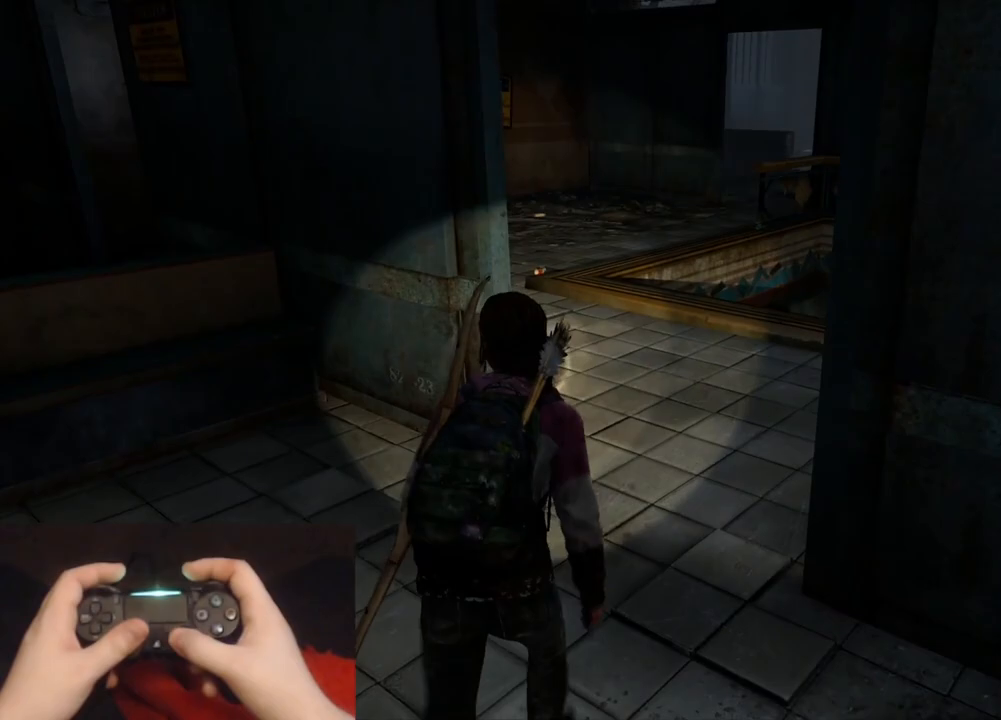
{"buttons": ["L2"], "left_stick": "up", "right_stick": "down-right", "events": [[117, "right_stick", "center"], [267, "right_stick", "down-right"]]}
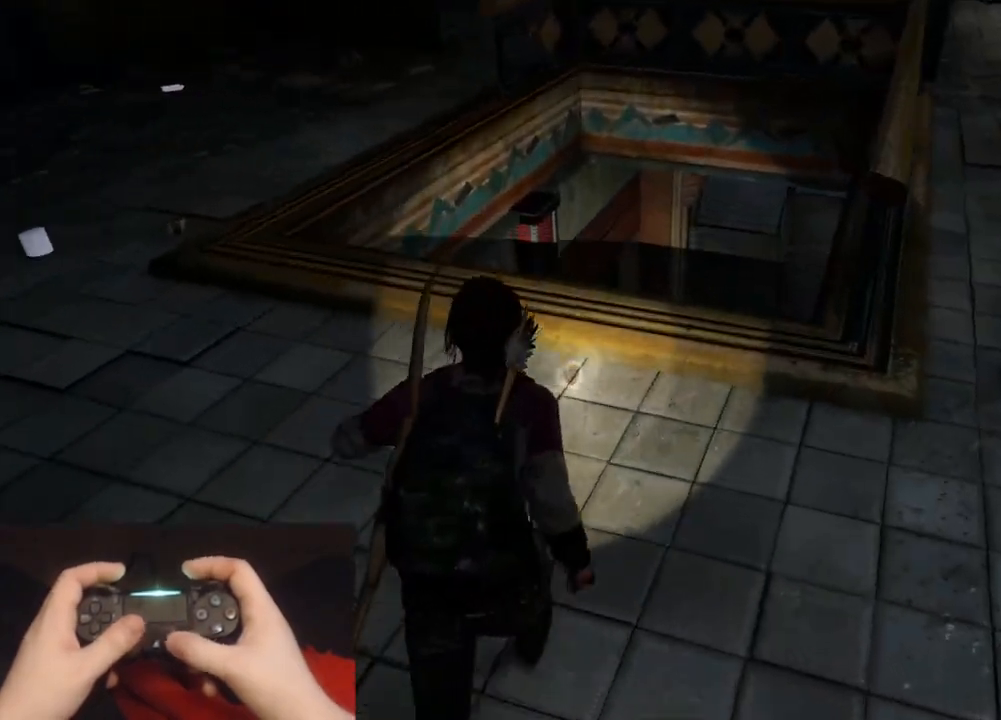
{"buttons": ["L1"], "left_stick": "up-left", "right_stick": "up", "events": [[150, "left_stick", "up-left"], [317, "L1", "down"], [317, "right_stick", "center"], [400, "L2", "up"], [417, "right_stick", "up-left"], [467, "right_stick", "up"]]}
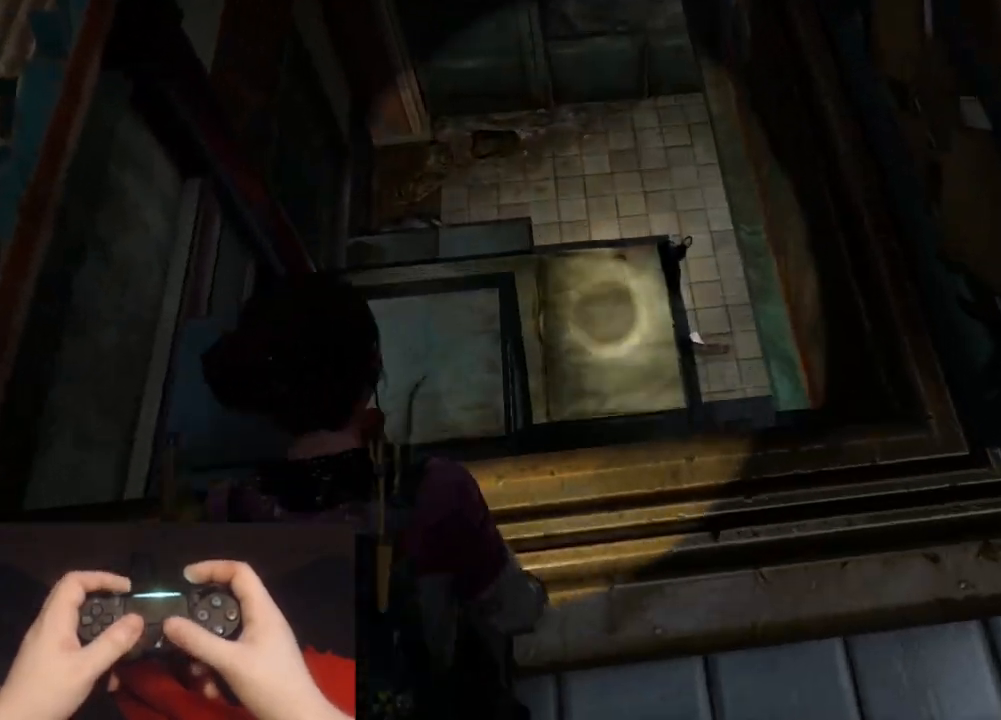
{"buttons": ["L2"], "left_stick": "down-right", "right_stick": "up-right", "events": [[83, "right_stick", "center"], [133, "right_stick", "right"], [183, "L1", "up"], [183, "L2", "down"], [183, "left_stick", "down-left"], [183, "right_stick", "up-right"], [300, "left_stick", "down-right"]]}
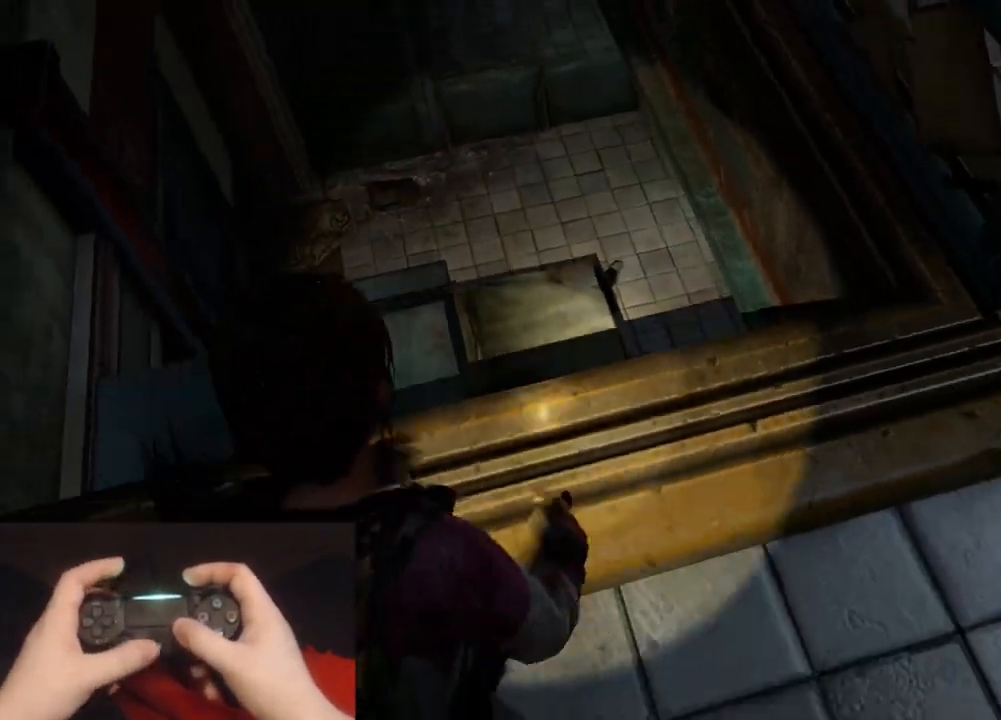
{"buttons": ["L2"], "left_stick": "up-right", "right_stick": "center", "events": [[100, "left_stick", "right"], [217, "left_stick", "up-right"], [317, "right_stick", "right"], [500, "right_stick", "center"]]}
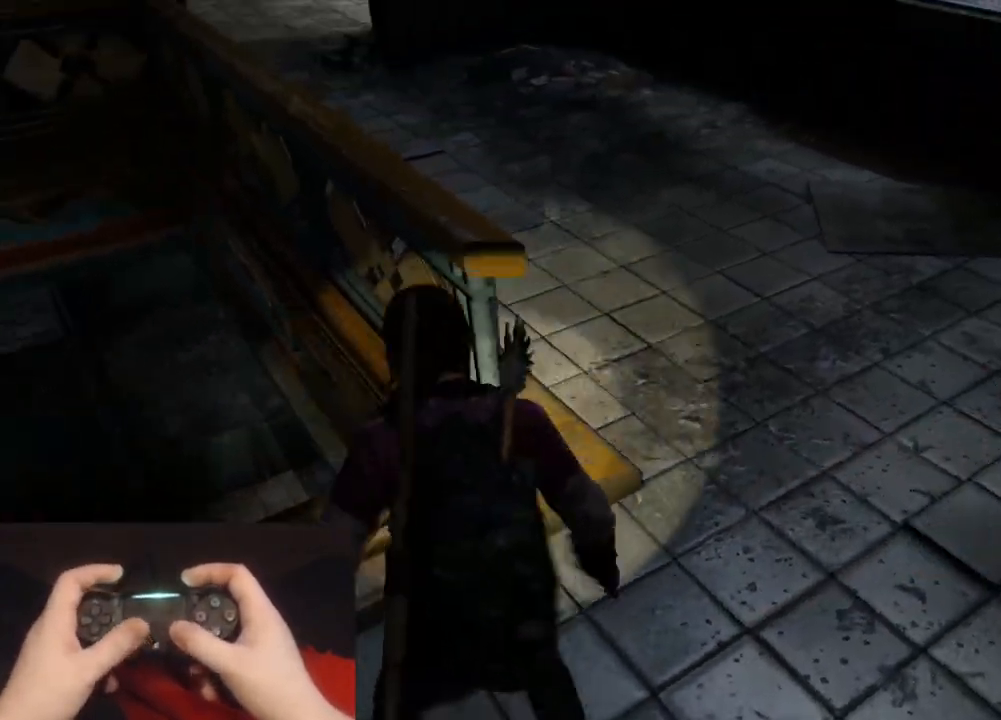
{"buttons": ["L2"], "left_stick": "up-right", "right_stick": "right", "events": [[83, "left_stick", "up"], [167, "right_stick", "right"], [450, "left_stick", "up-right"]]}
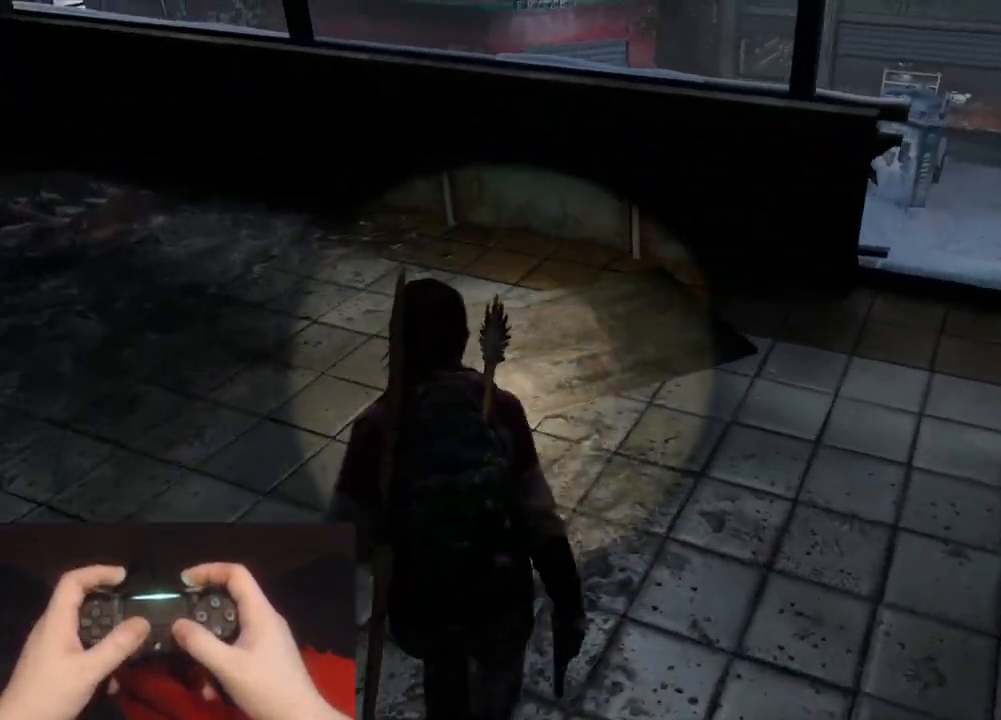
{"buttons": [], "left_stick": "center", "right_stick": "center", "events": [[150, "right_stick", "up-right"], [267, "left_stick", "right"], [317, "right_stick", "up-left"], [417, "right_stick", "center"], [433, "L2", "up"], [433, "left_stick", "center"]]}
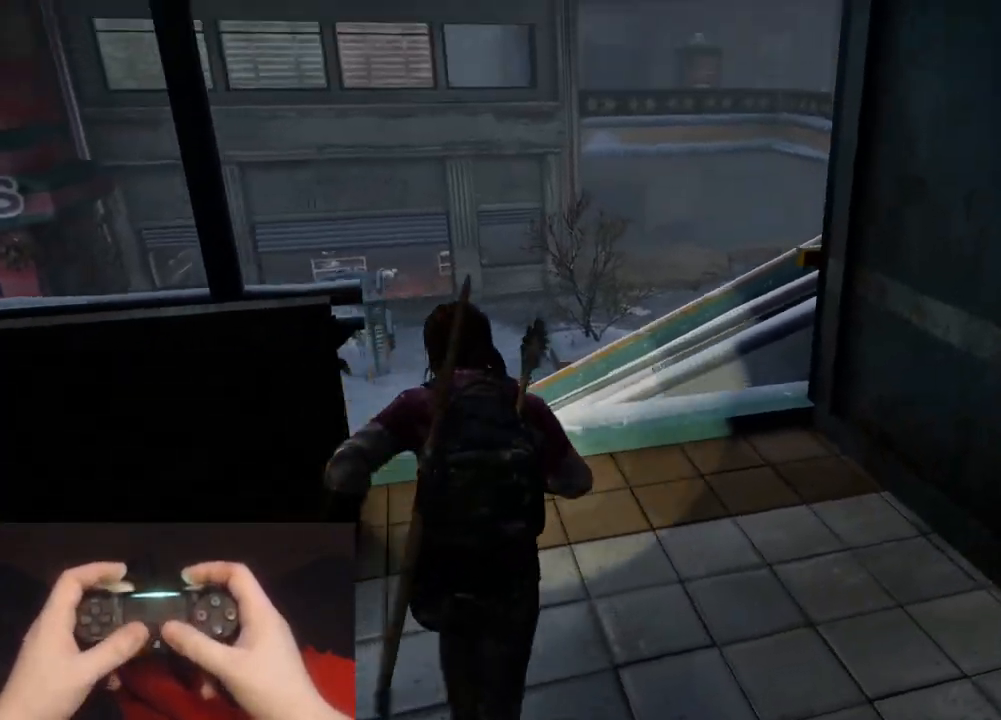
{"buttons": [], "left_stick": "up-left", "right_stick": "center", "events": [[83, "right_stick", "left"], [333, "right_stick", "center"], [467, "left_stick", "up-left"]]}
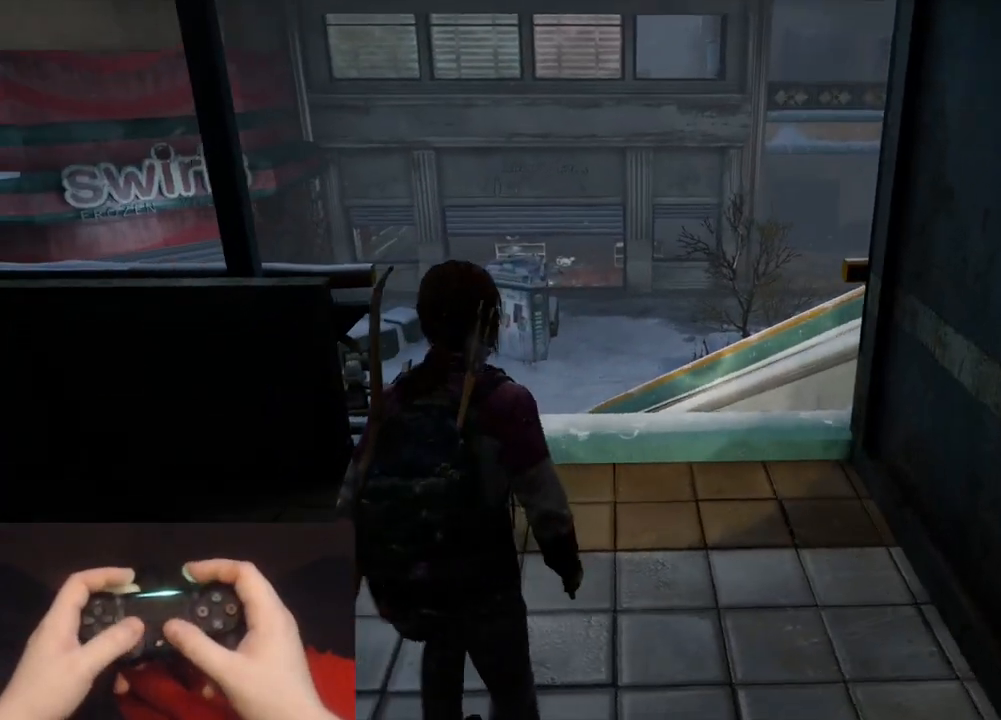
{"buttons": ["L2"], "left_stick": "down-right", "right_stick": "up-right", "events": [[50, "right_stick", "right"], [117, "left_stick", "down-left"], [300, "left_stick", "down-right"], [417, "L2", "down"], [500, "right_stick", "up-right"]]}